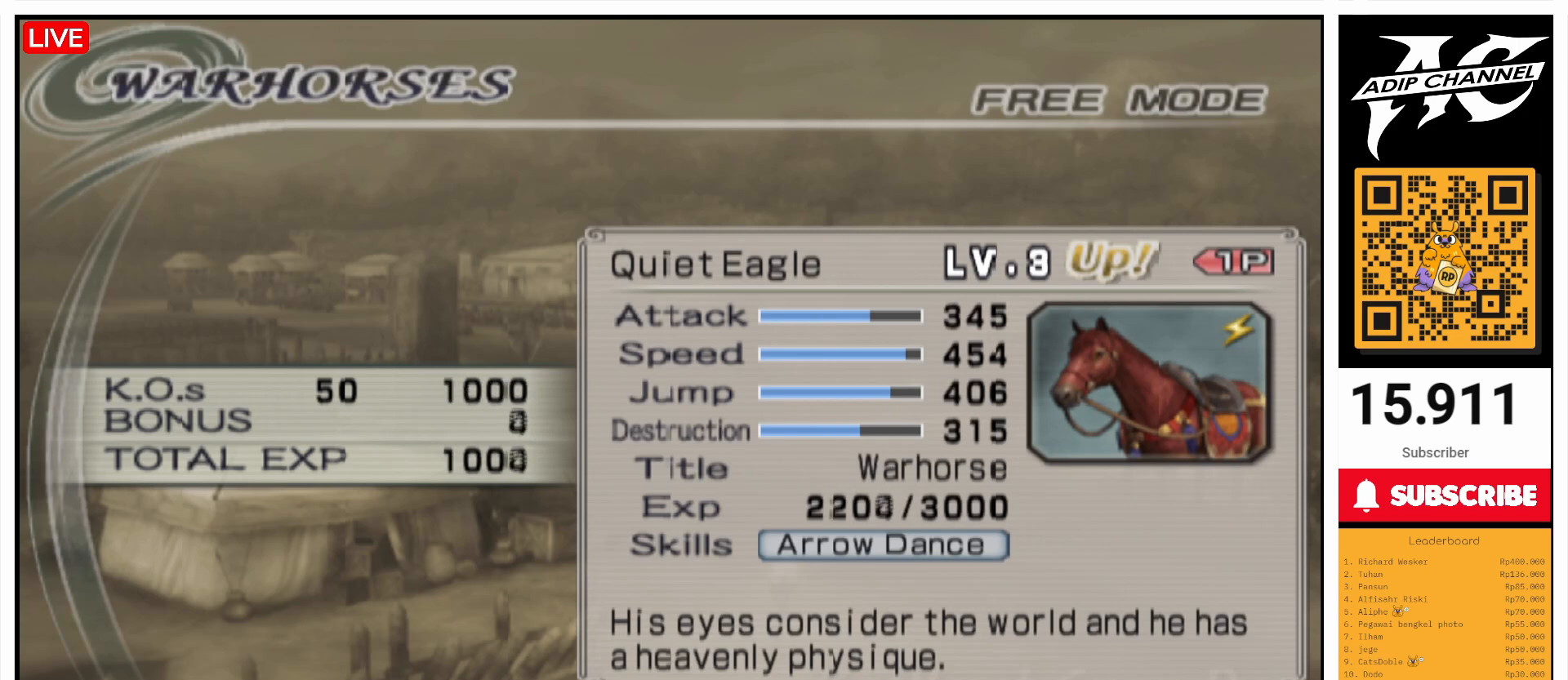
Gameplay with a controller (PlayStation layout); each line is a JSON object with the inputs held at the frame after it. "events" lists button and stick changes between this image and that frame as [ms after this image, input, new state], when the widget could be followed in between. Not read: L3 R3.
{"buttons": [], "left_stick": "center", "right_stick": "center", "events": [[367, "CROSS", "down"], [467, "CROSS", "up"]]}
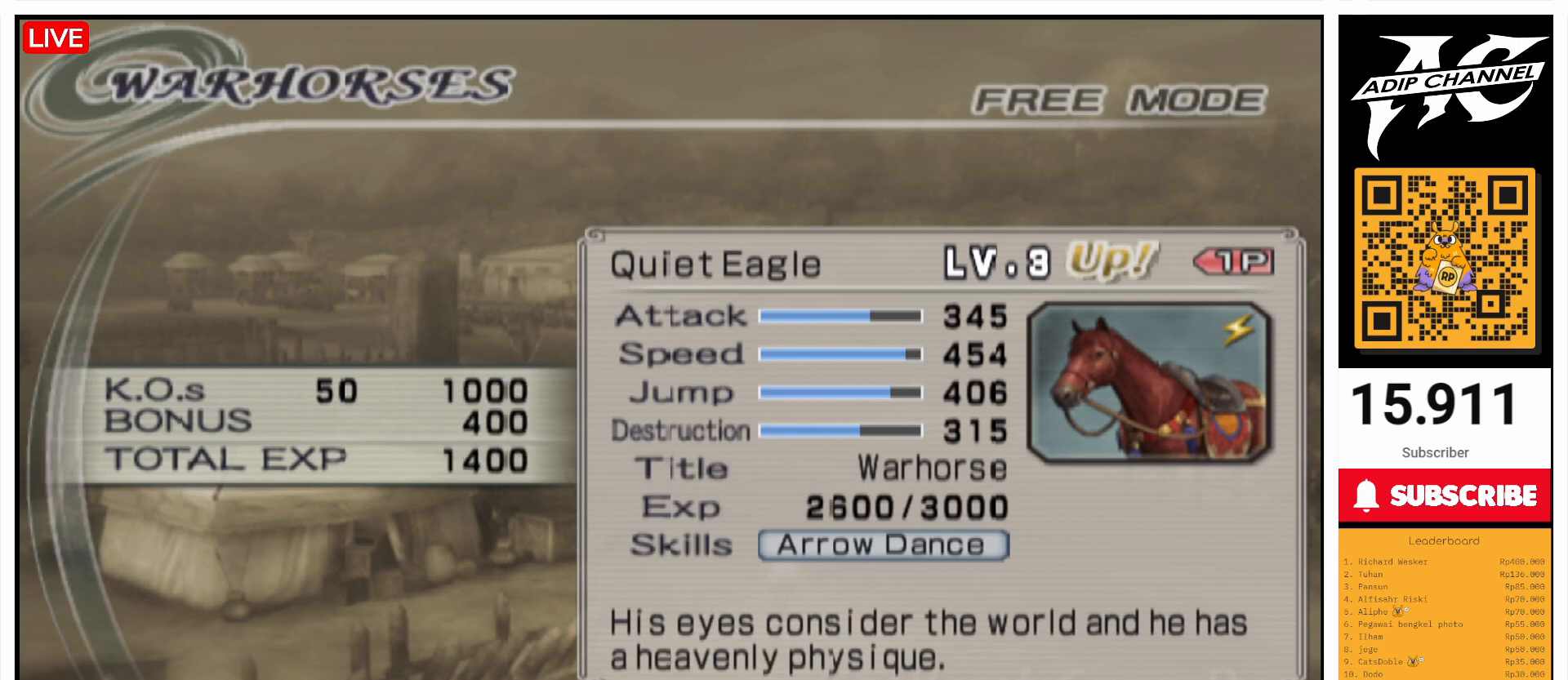
{"buttons": [], "left_stick": "center", "right_stick": "center", "events": []}
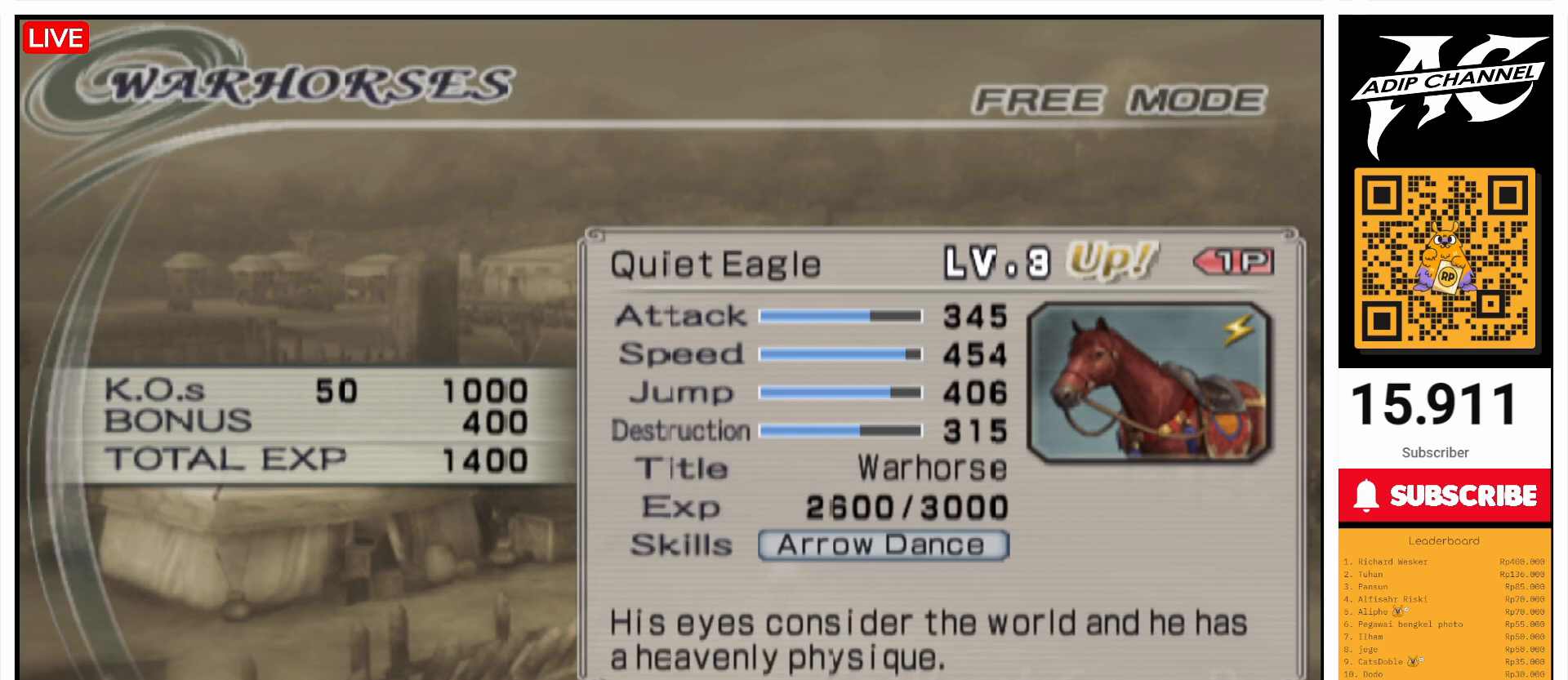
{"buttons": [], "left_stick": "center", "right_stick": "center", "events": []}
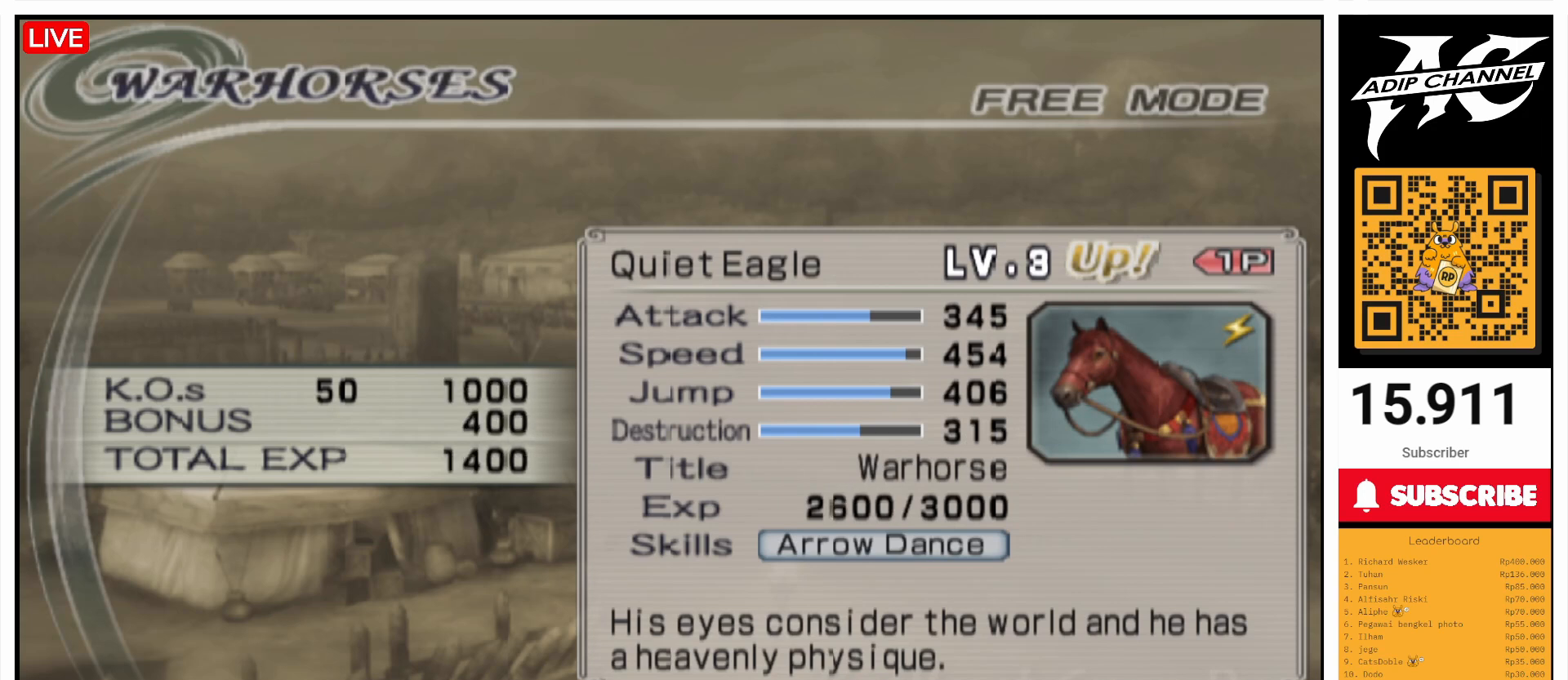
{"buttons": [], "left_stick": "center", "right_stick": "center", "events": []}
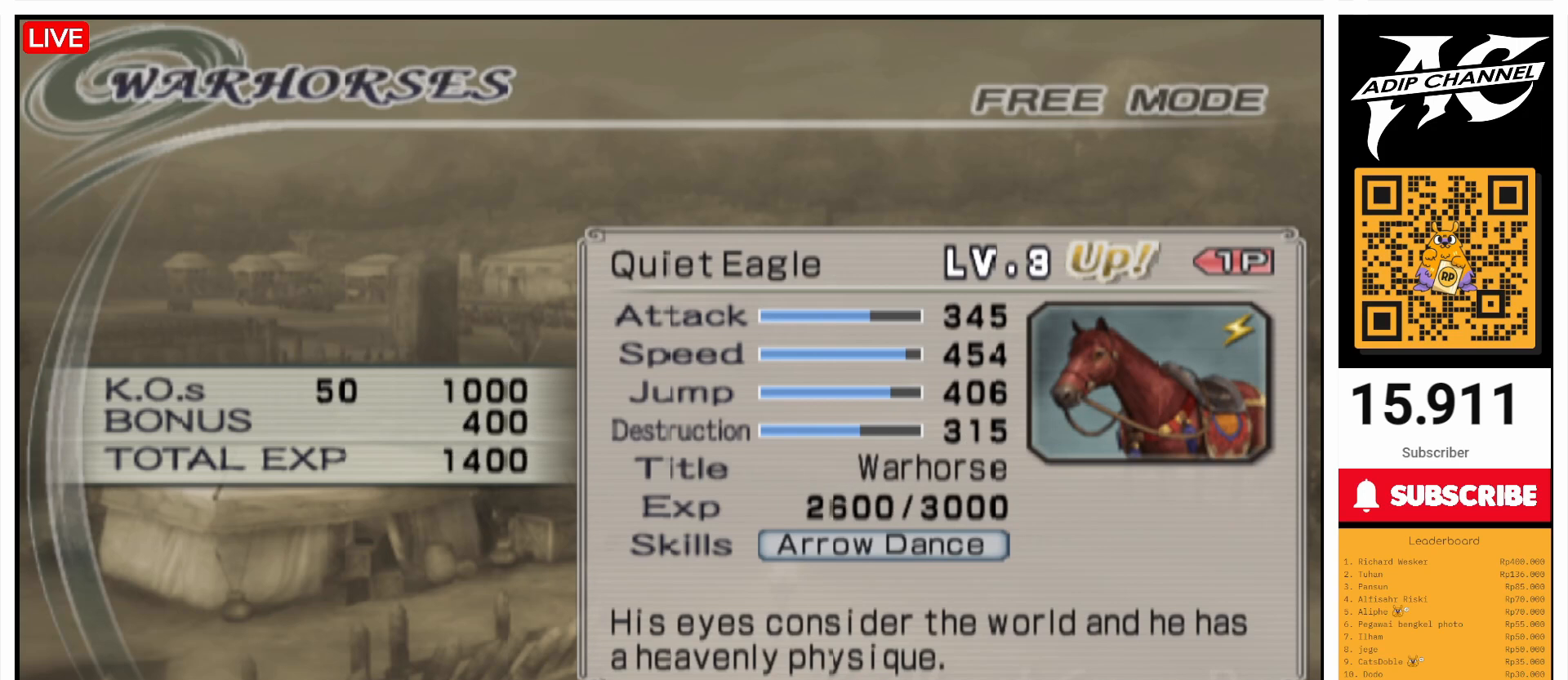
{"buttons": [], "left_stick": "center", "right_stick": "center", "events": []}
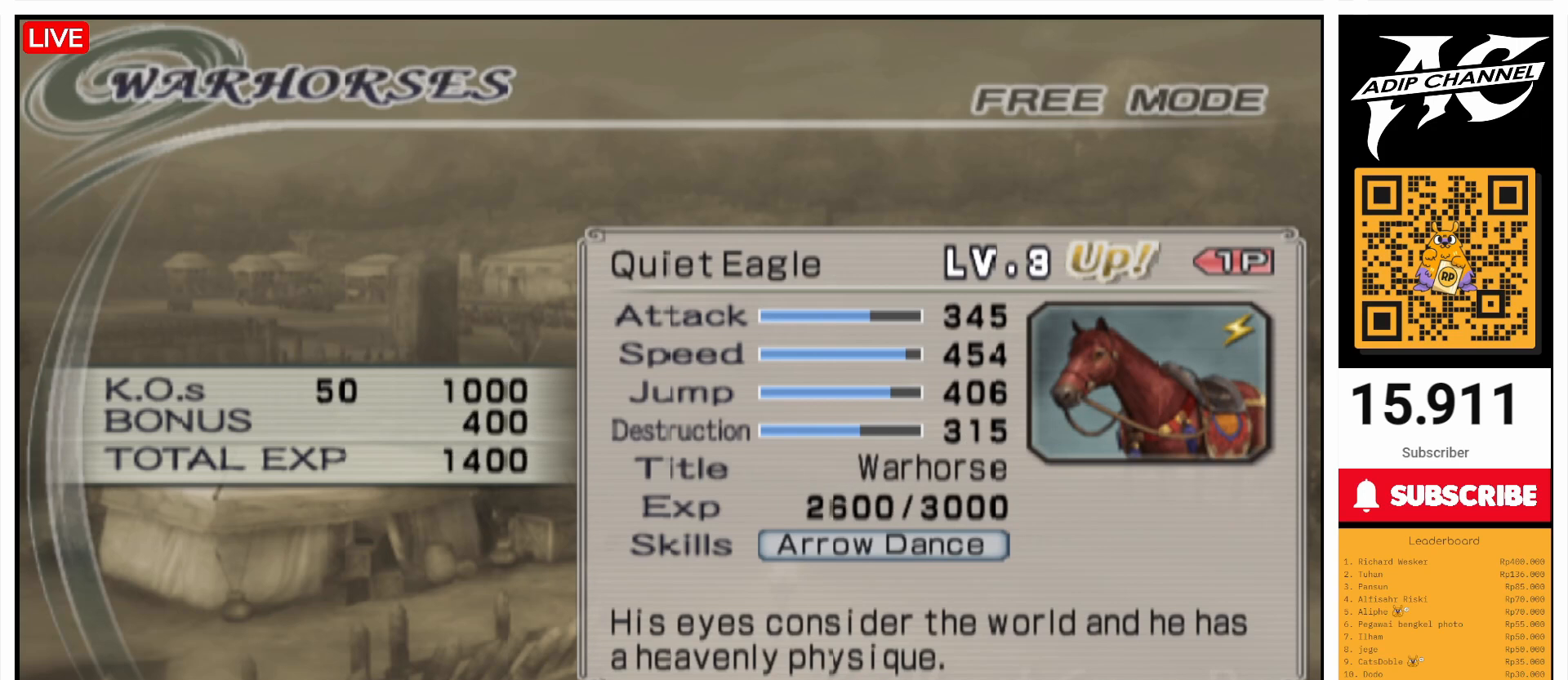
{"buttons": [], "left_stick": "center", "right_stick": "center", "events": []}
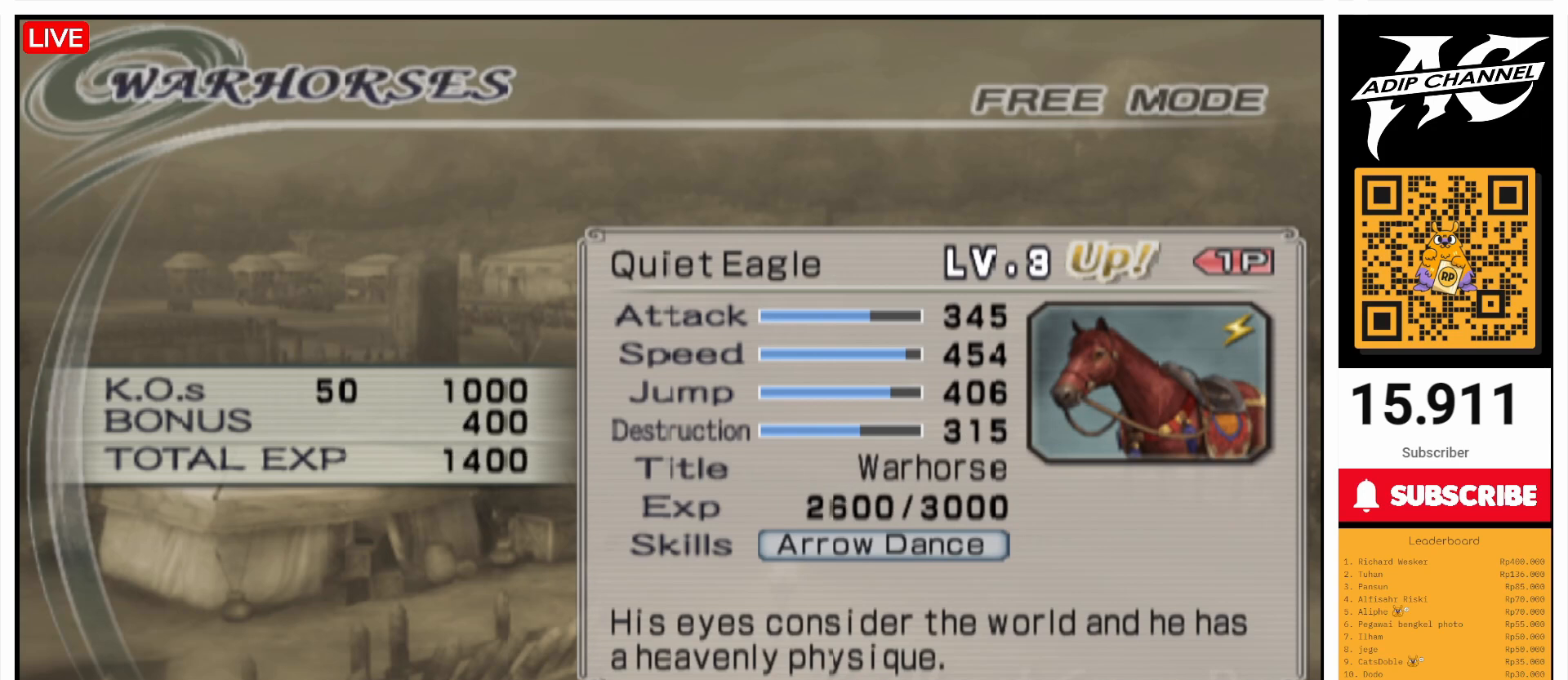
{"buttons": [], "left_stick": "center", "right_stick": "center", "events": []}
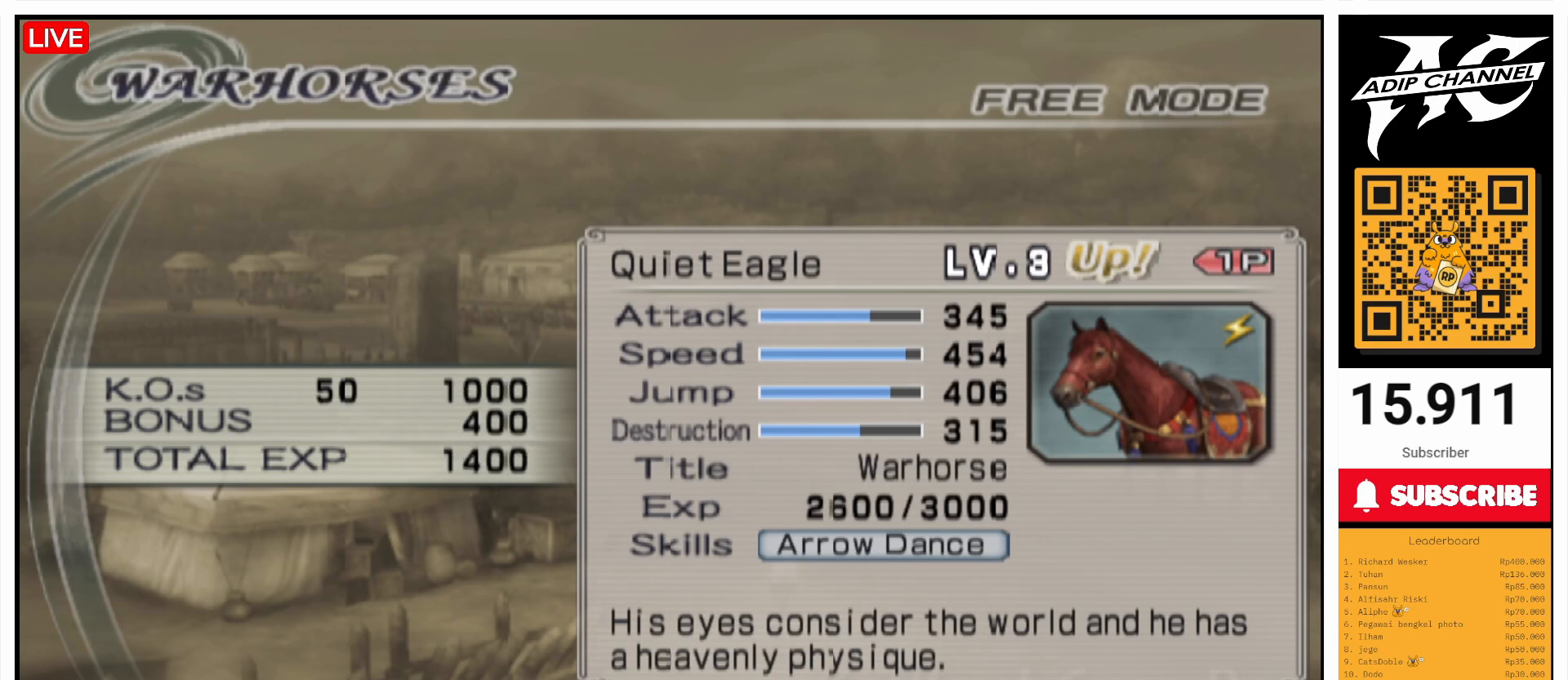
{"buttons": [], "left_stick": "center", "right_stick": "center", "events": []}
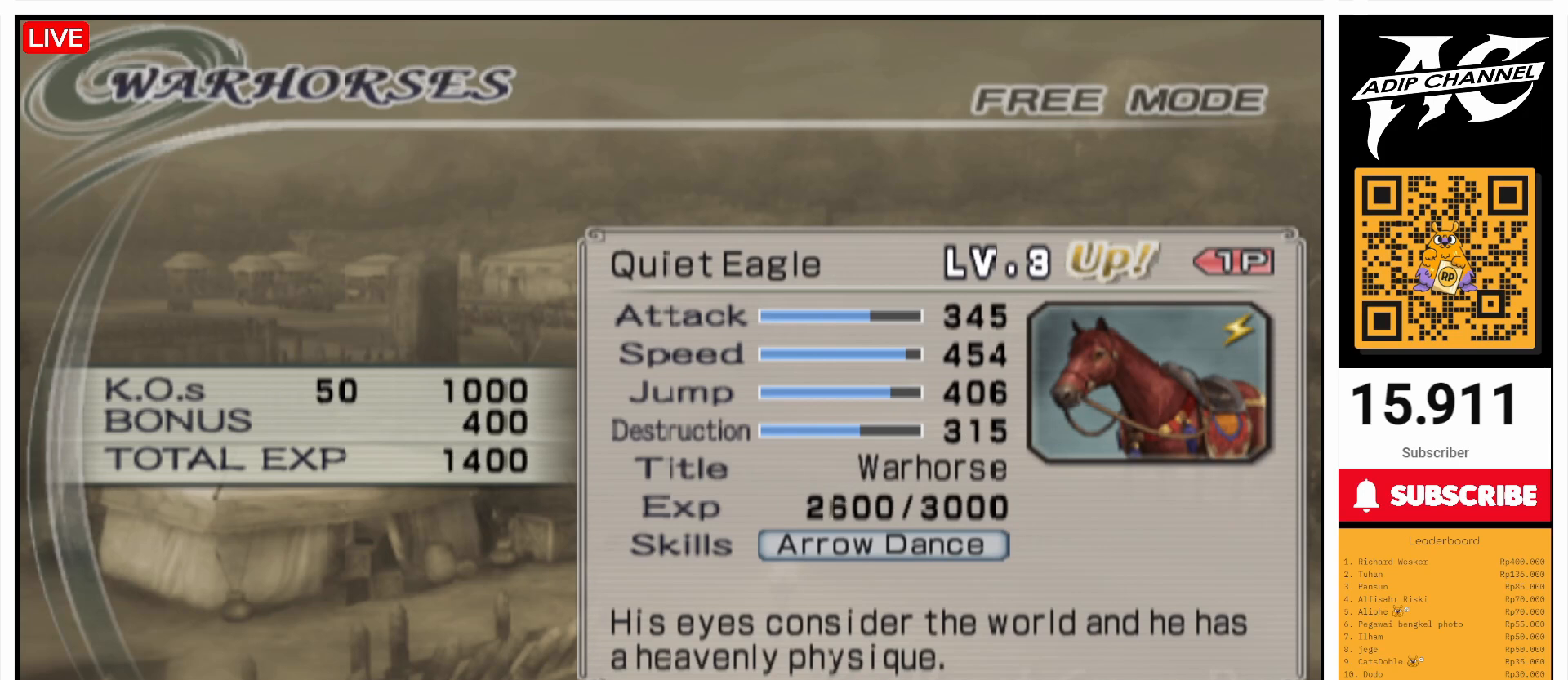
{"buttons": [], "left_stick": "center", "right_stick": "center", "events": [[400, "CROSS", "down"], [500, "CROSS", "up"]]}
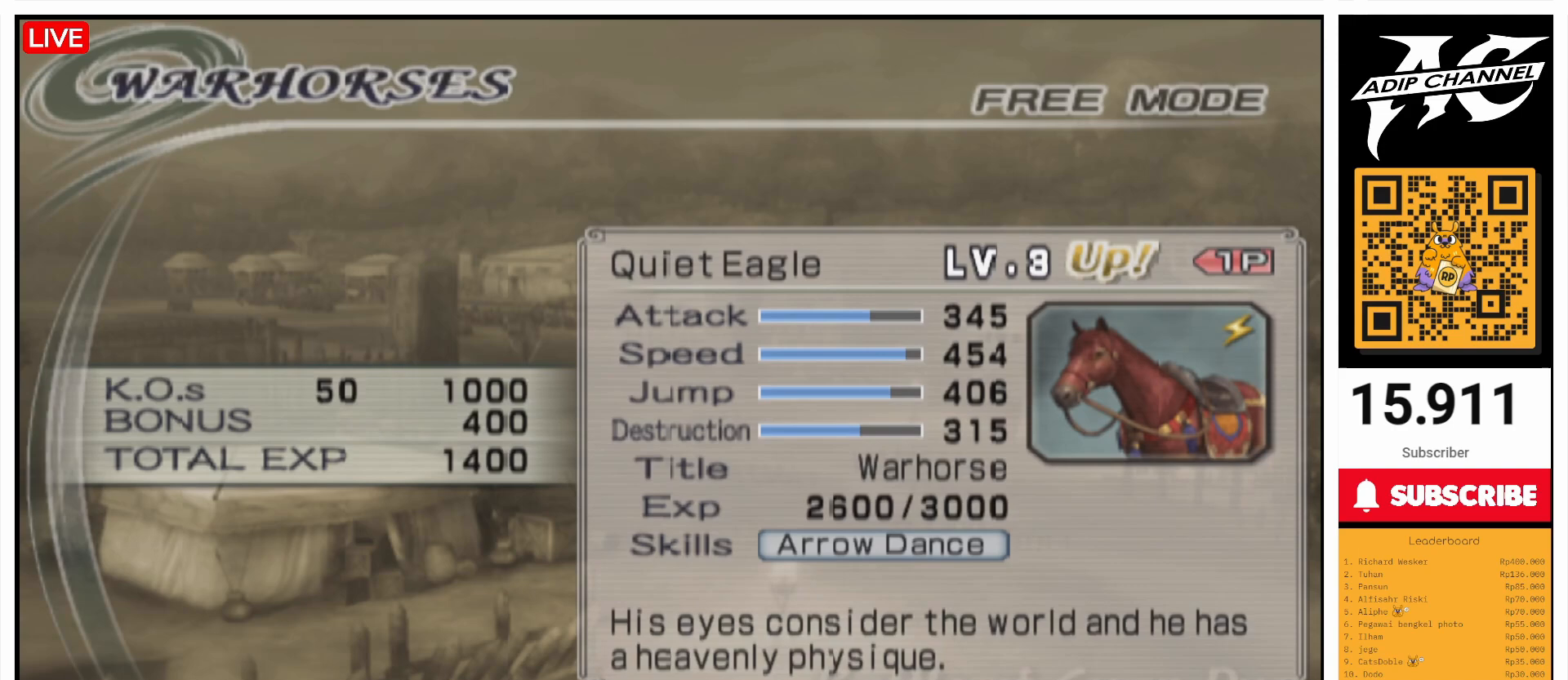
{"buttons": [], "left_stick": "center", "right_stick": "center", "events": [[267, "CROSS", "down"], [333, "CROSS", "up"]]}
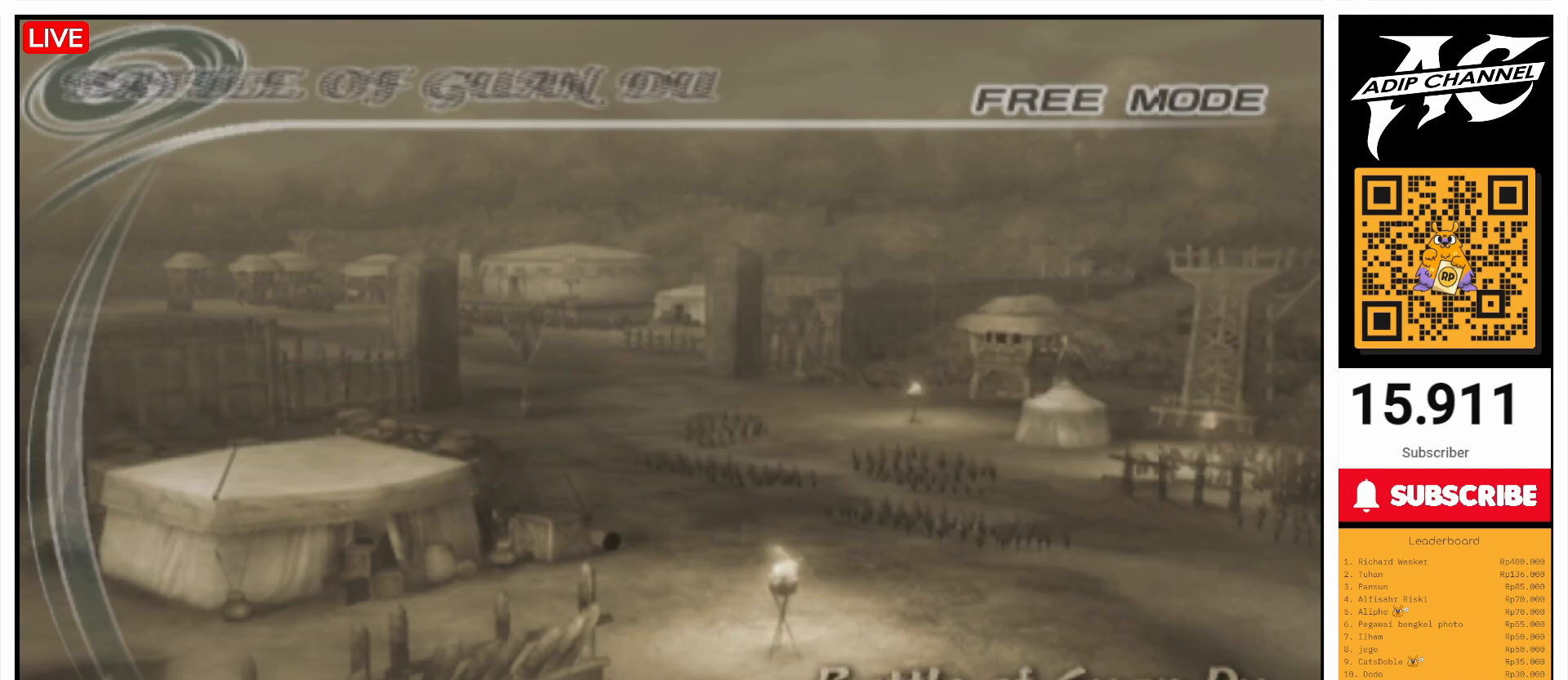
{"buttons": ["DPAD_LEFT"], "left_stick": "center", "right_stick": "center", "events": [[500, "DPAD_LEFT", "down"]]}
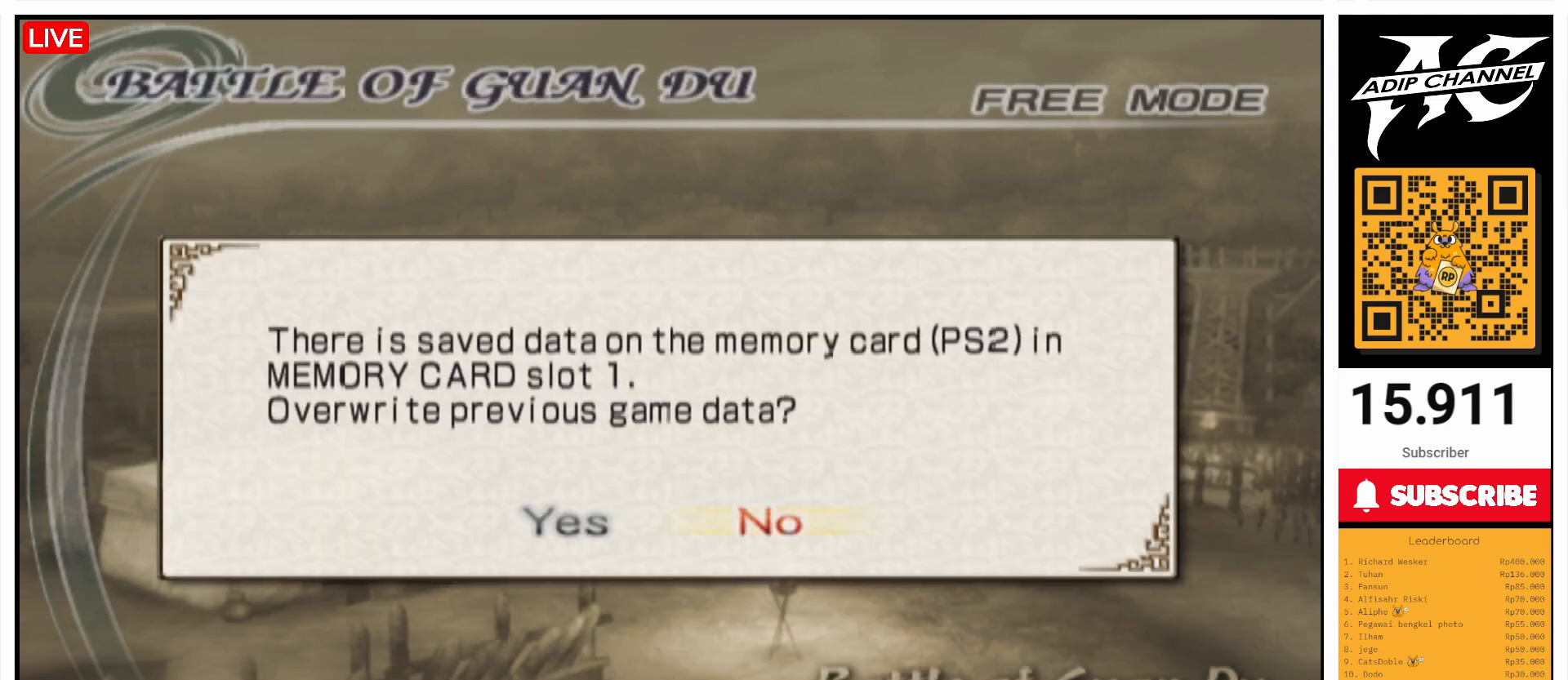
{"buttons": [], "left_stick": "center", "right_stick": "center", "events": [[100, "DPAD_LEFT", "up"], [133, "CROSS", "down"], [200, "CROSS", "up"], [300, "CROSS", "down"], [367, "CROSS", "up"], [433, "CROSS", "down"], [500, "CROSS", "up"]]}
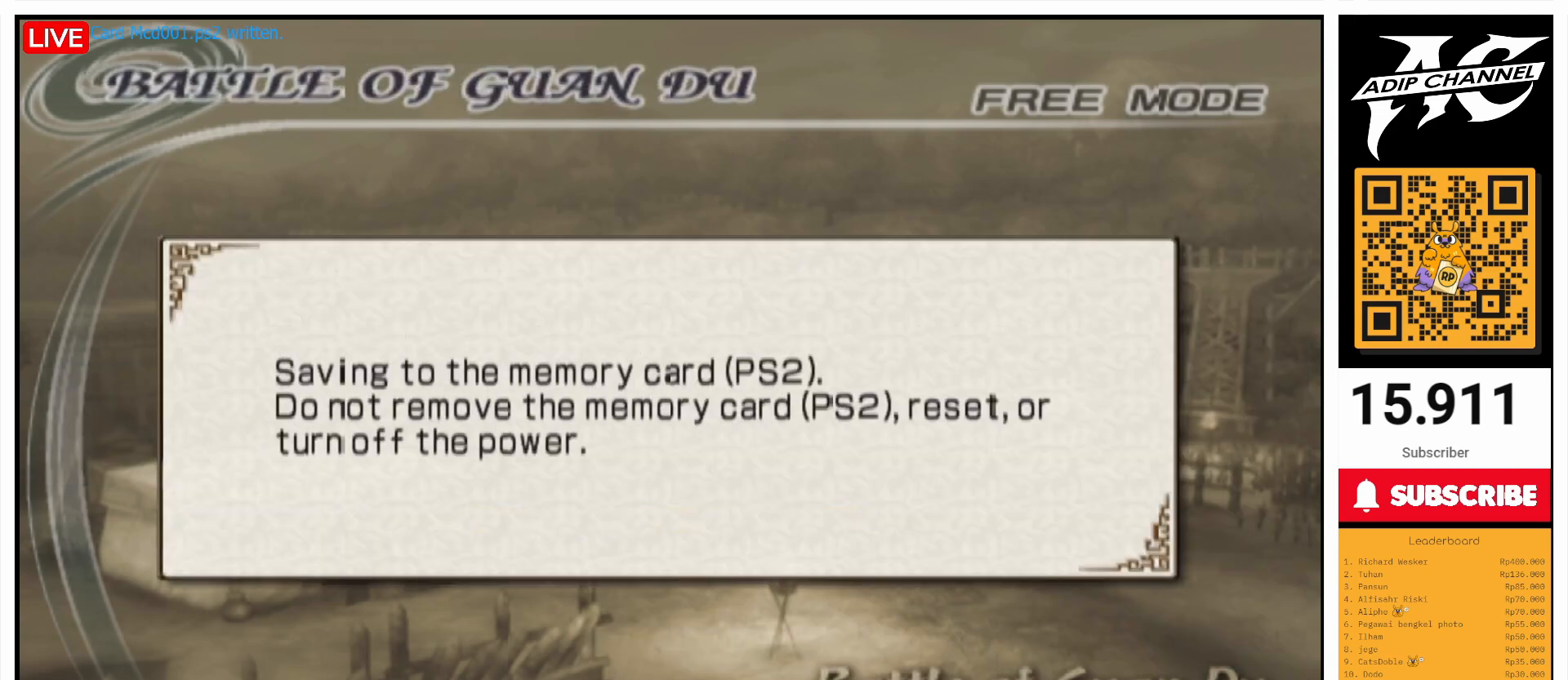
{"buttons": [], "left_stick": "center", "right_stick": "center", "events": [[100, "CROSS", "down"], [200, "CROSS", "up"], [267, "CROSS", "down"], [367, "CROSS", "up"], [400, "CROSS", "down"], [500, "CROSS", "up"]]}
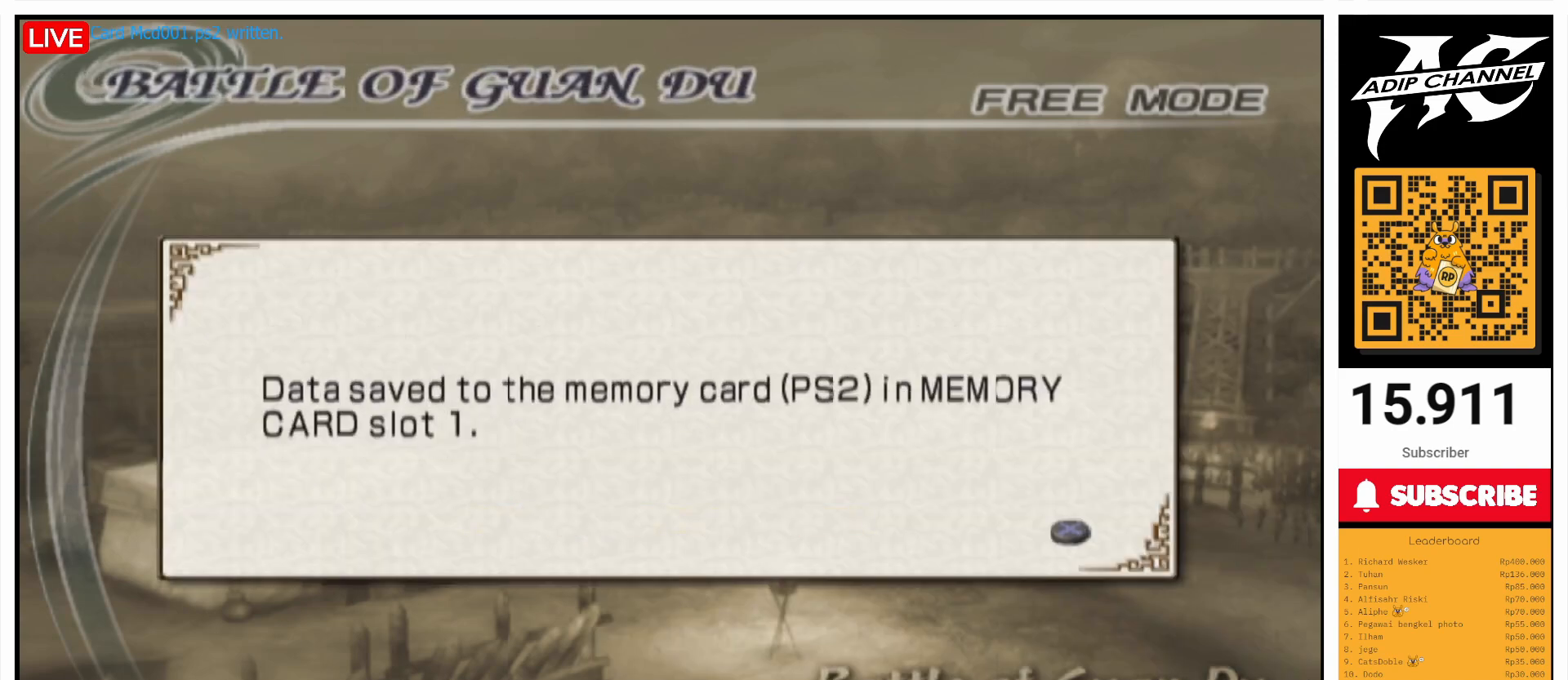
{"buttons": [], "left_stick": "center", "right_stick": "center", "events": [[100, "CROSS", "down"], [167, "CROSS", "up"], [267, "CROSS", "down"], [333, "CROSS", "up"], [433, "CROSS", "down"], [500, "CROSS", "up"]]}
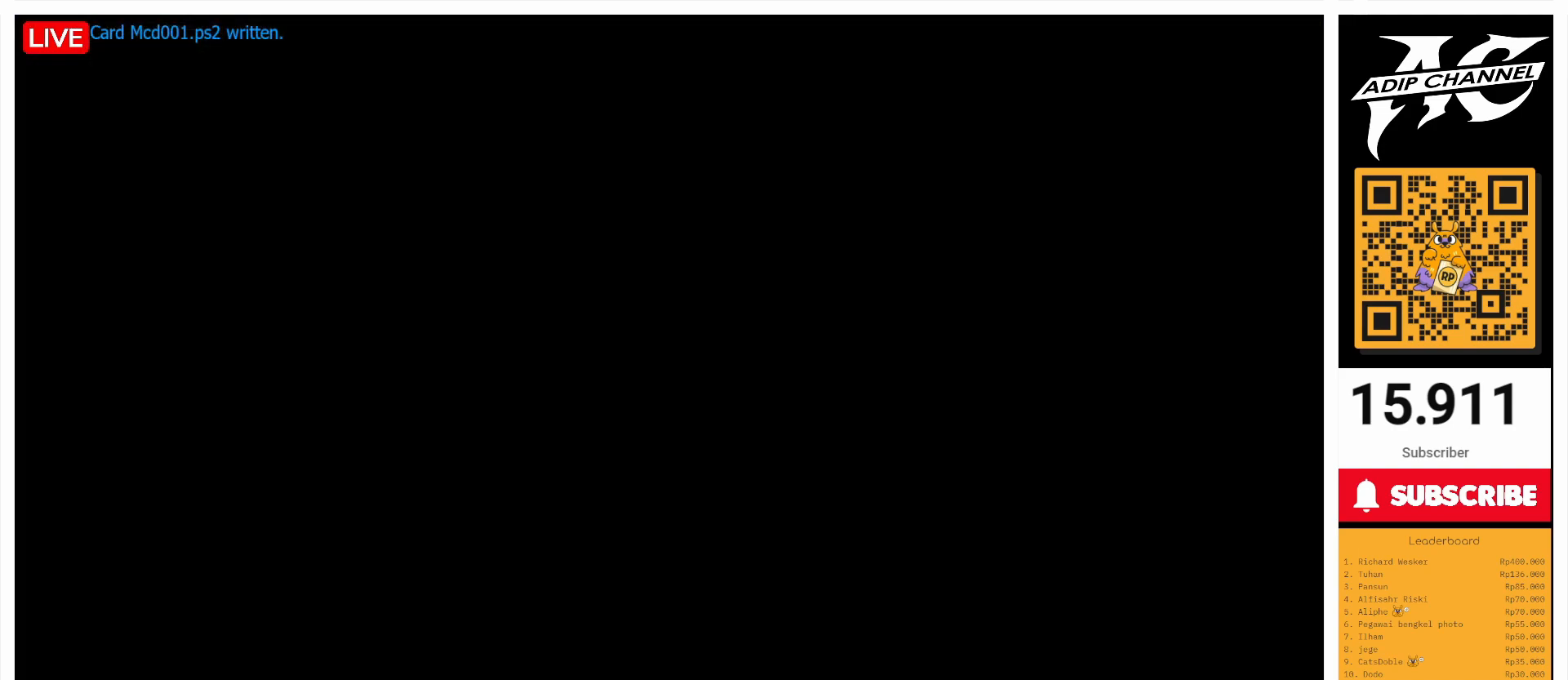
{"buttons": ["CROSS"], "left_stick": "center", "right_stick": "center", "events": [[100, "CROSS", "down"], [200, "CROSS", "up"], [300, "CROSS", "down"], [400, "CROSS", "up"], [500, "CROSS", "down"]]}
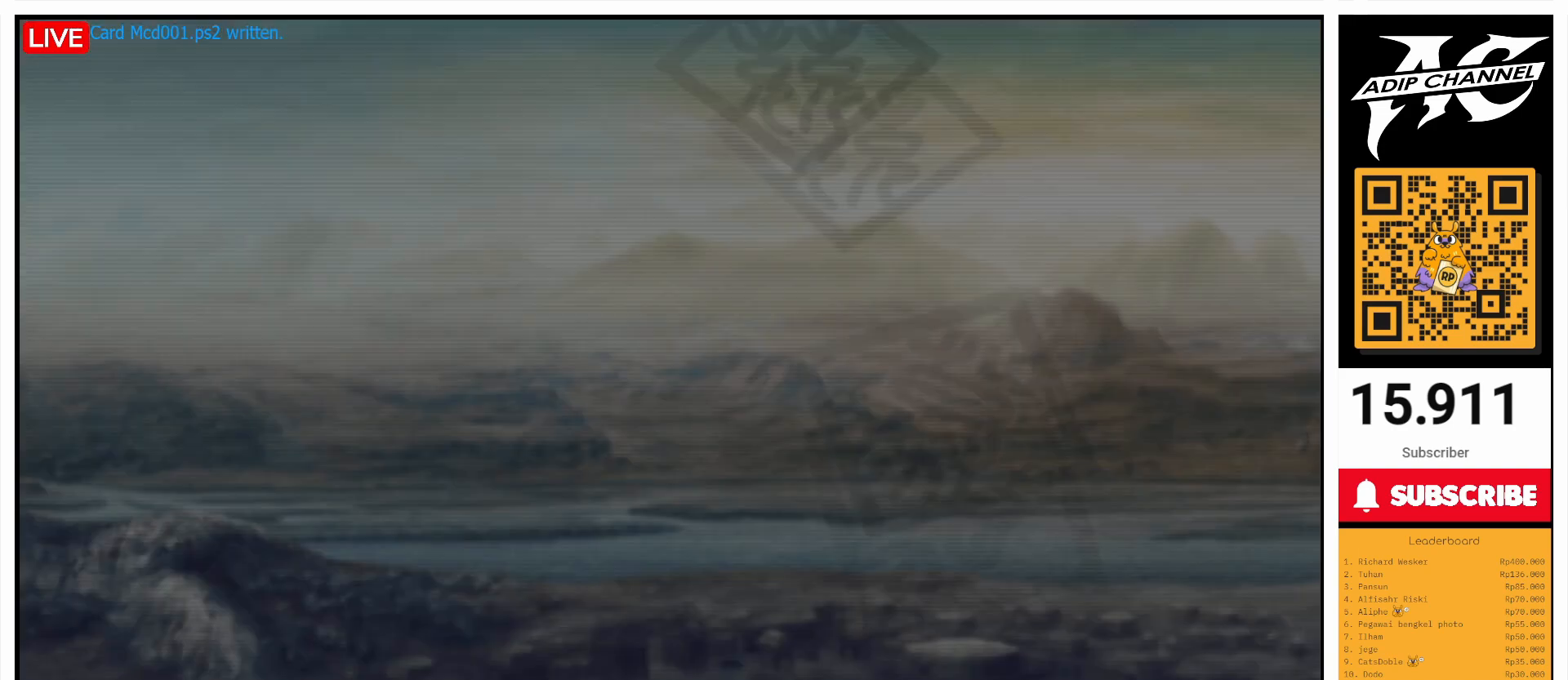
{"buttons": ["CROSS"], "left_stick": "center", "right_stick": "center", "events": [[100, "CROSS", "up"], [467, "CROSS", "down"]]}
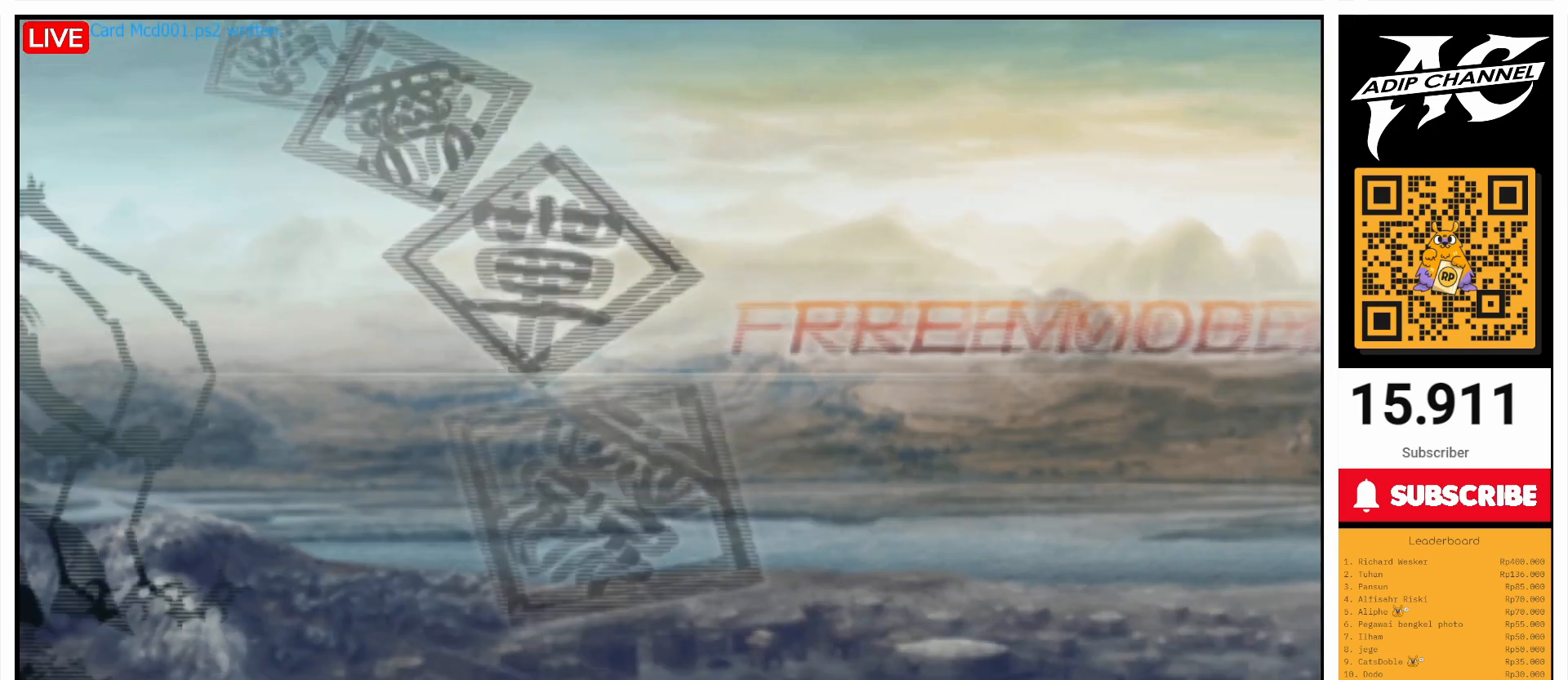
{"buttons": ["CROSS"], "left_stick": "center", "right_stick": "center", "events": [[33, "CROSS", "up"], [100, "CROSS", "down"], [200, "CROSS", "up"], [267, "CROSS", "down"], [333, "CROSS", "up"], [500, "CROSS", "down"]]}
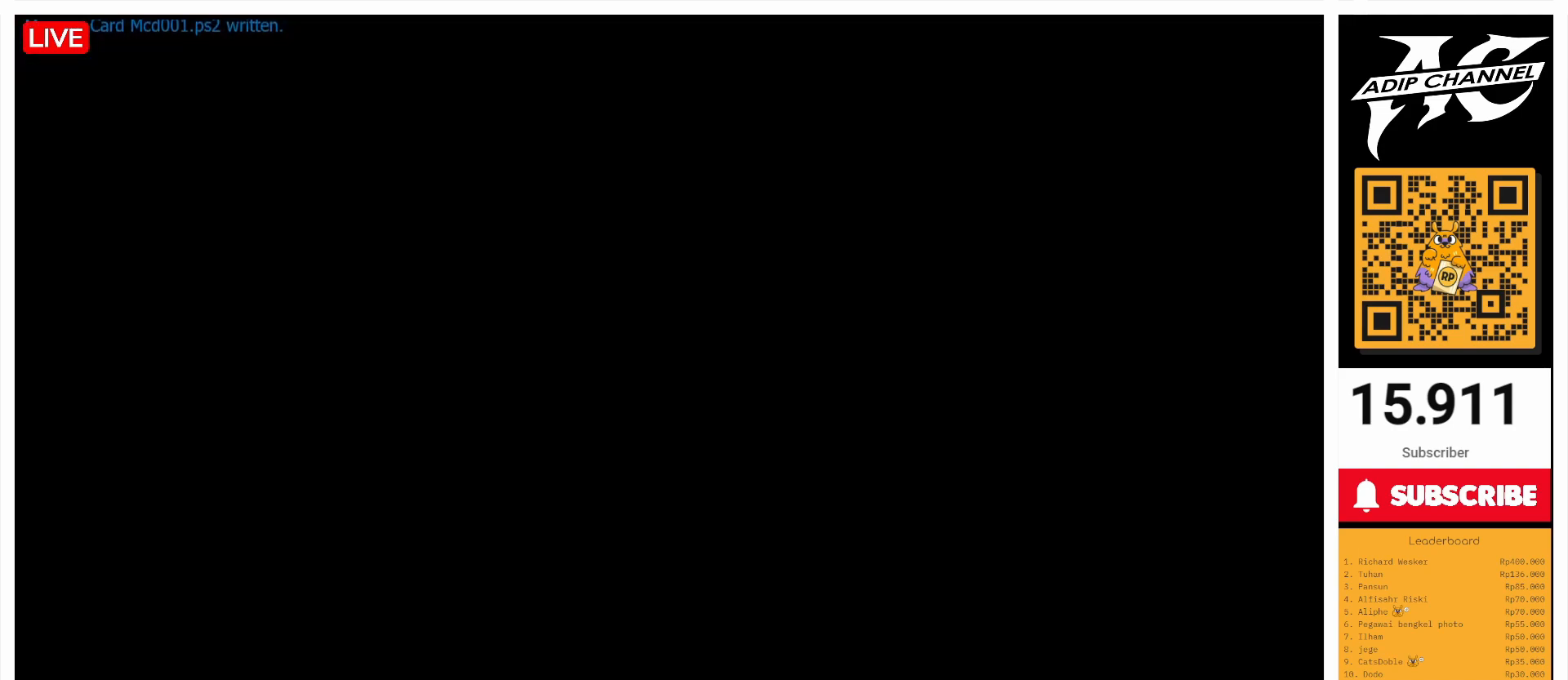
{"buttons": ["CROSS"], "left_stick": "center", "right_stick": "center", "events": [[67, "CROSS", "up"], [167, "CROSS", "down"], [233, "CROSS", "up"], [367, "CROSS", "down"], [433, "CROSS", "up"], [500, "CROSS", "down"]]}
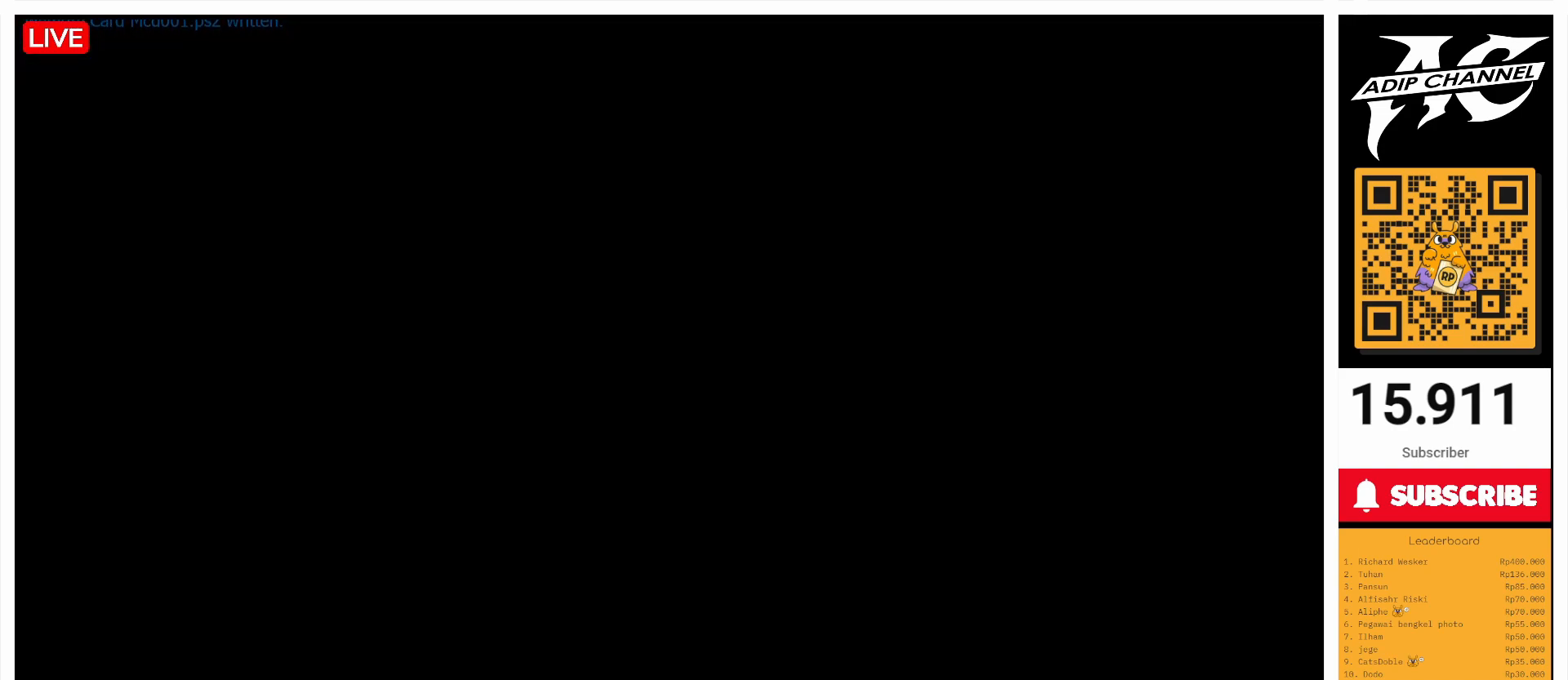
{"buttons": [], "left_stick": "center", "right_stick": "center", "events": [[200, "CROSS", "up"]]}
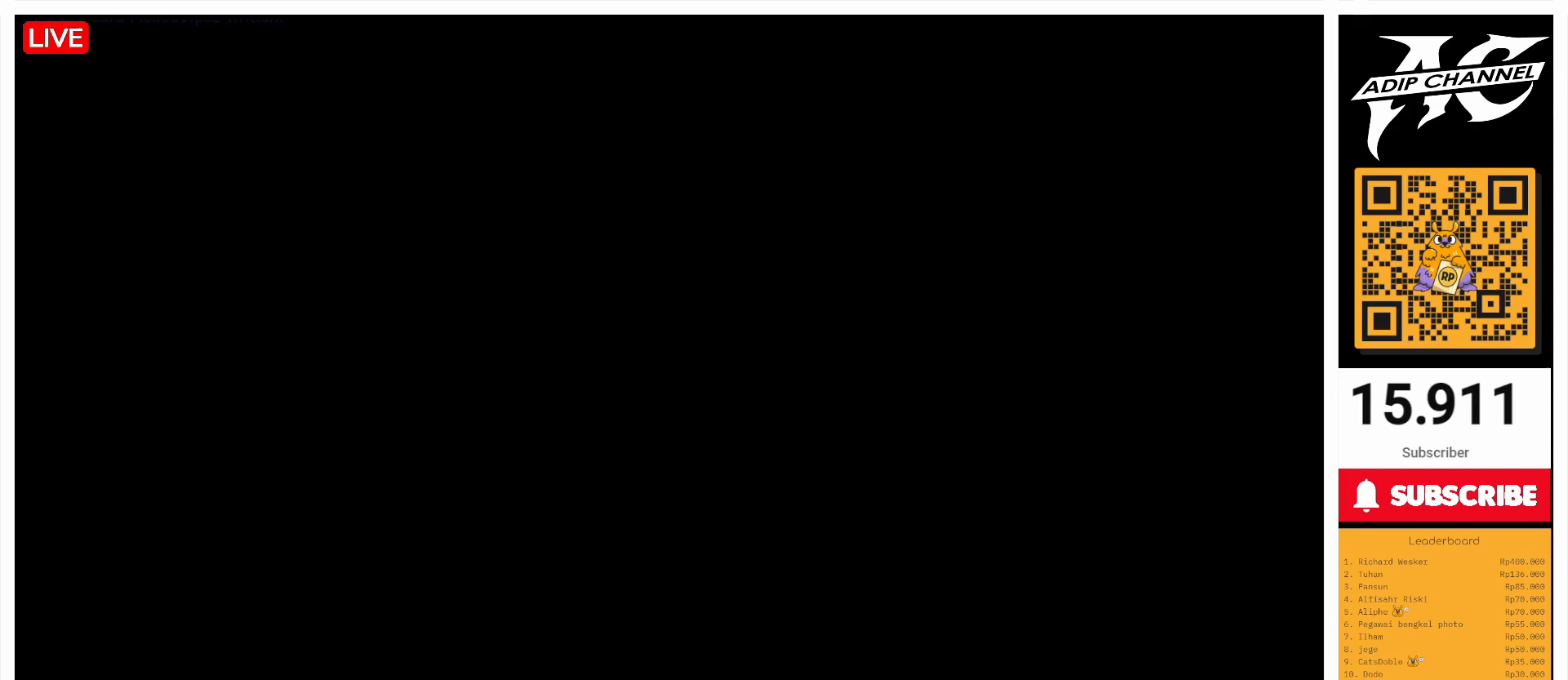
{"buttons": [], "left_stick": "center", "right_stick": "center", "events": []}
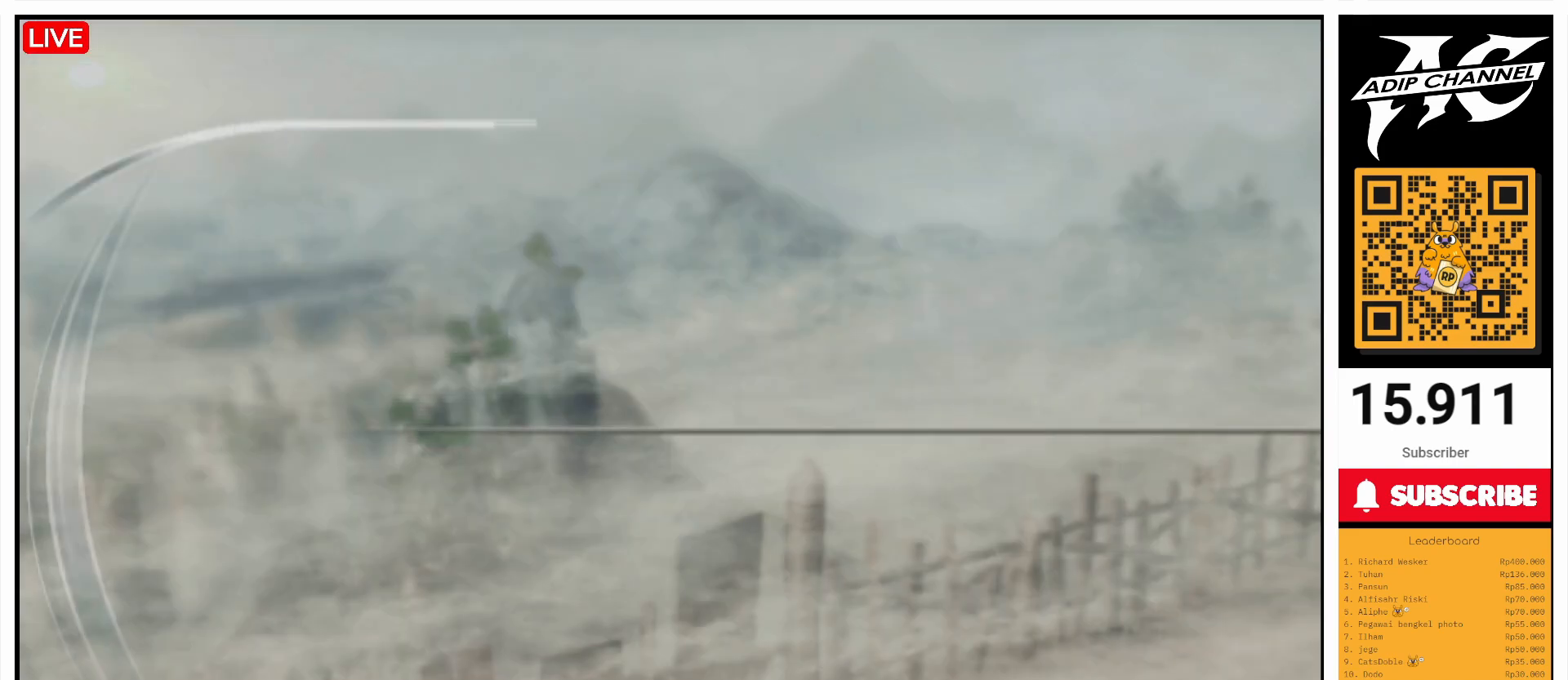
{"buttons": ["DPAD_UP"], "left_stick": "center", "right_stick": "center", "events": [[467, "DPAD_UP", "down"]]}
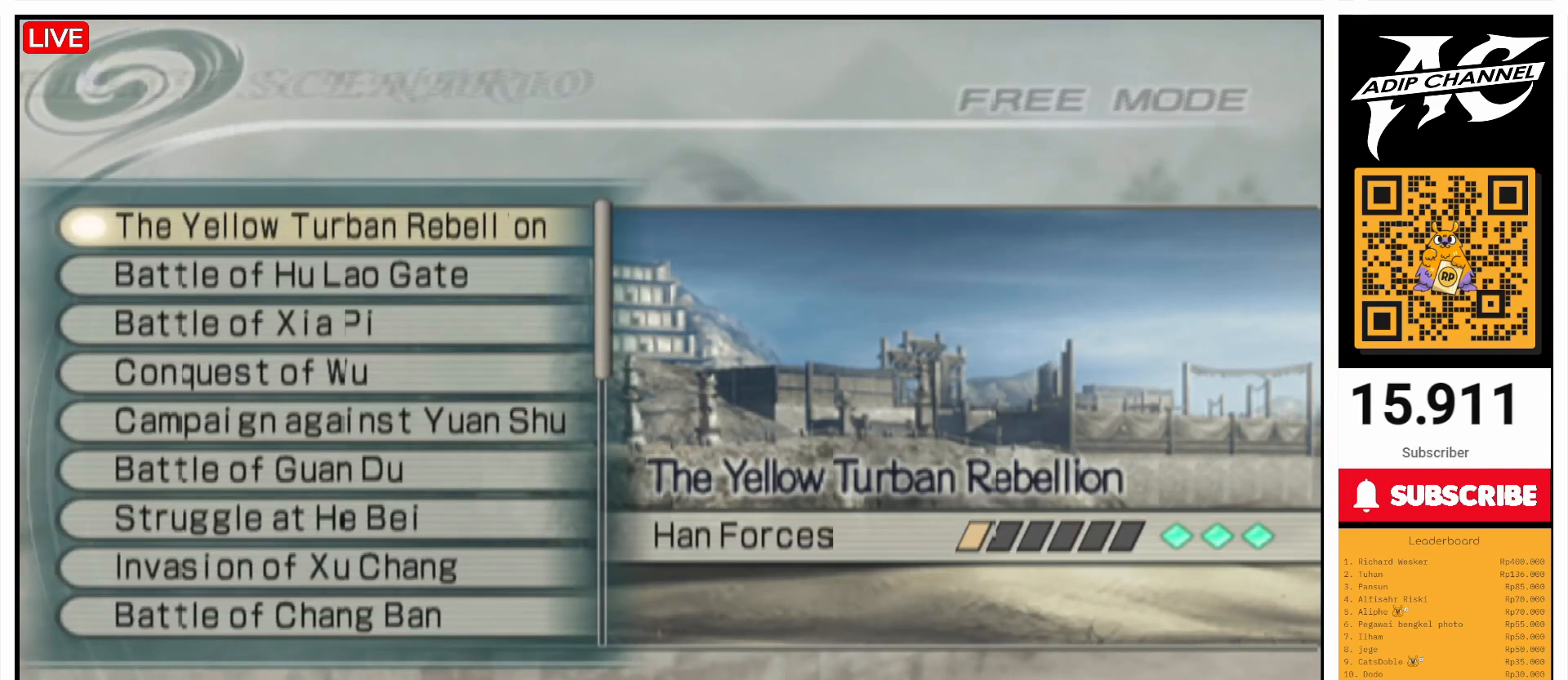
{"buttons": [], "left_stick": "center", "right_stick": "center", "events": [[33, "DPAD_UP", "up"], [100, "DPAD_UP", "down"], [167, "DPAD_UP", "up"]]}
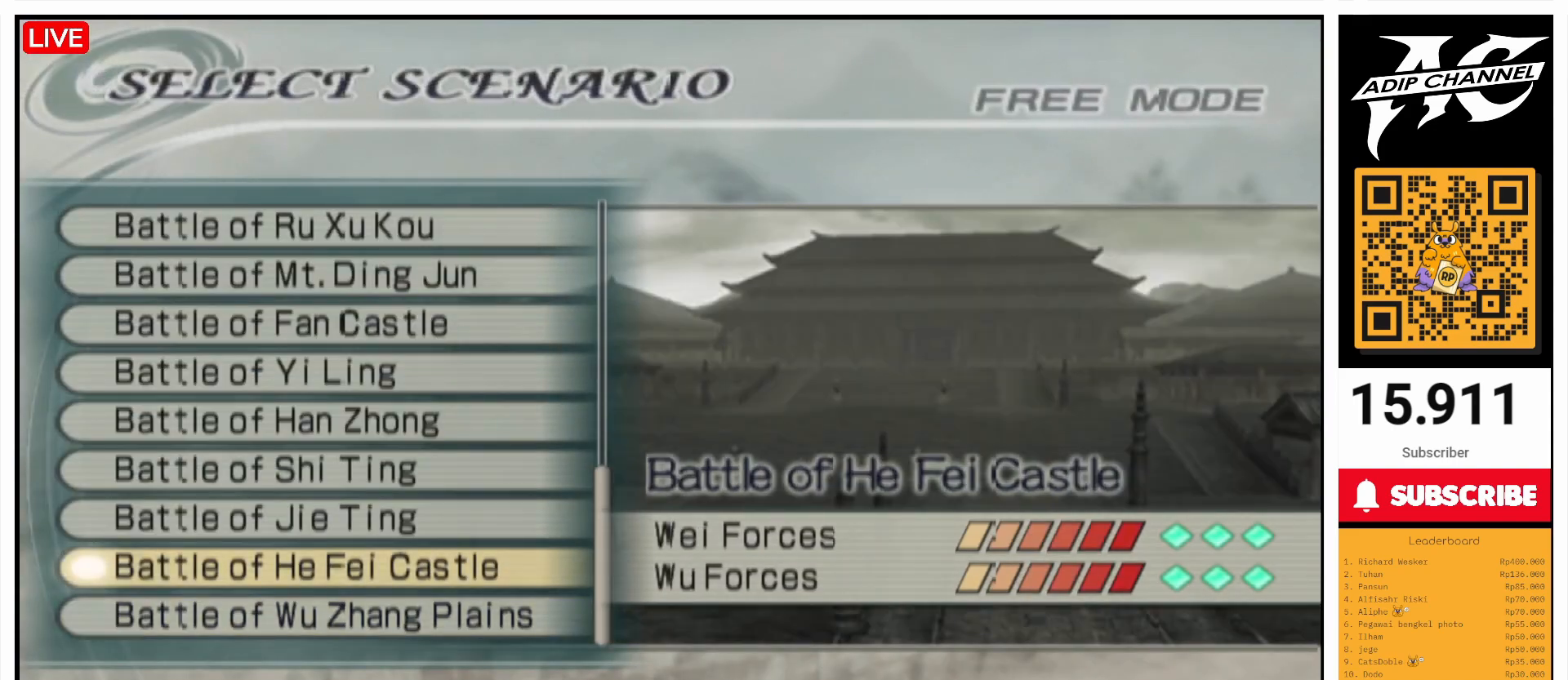
{"buttons": [], "left_stick": "center", "right_stick": "center", "events": [[200, "DPAD_DOWN", "down"], [233, "DPAD_DOWN", "up"], [300, "DPAD_DOWN", "down"], [400, "DPAD_DOWN", "up"], [467, "DPAD_DOWN", "down"], [500, "DPAD_DOWN", "up"]]}
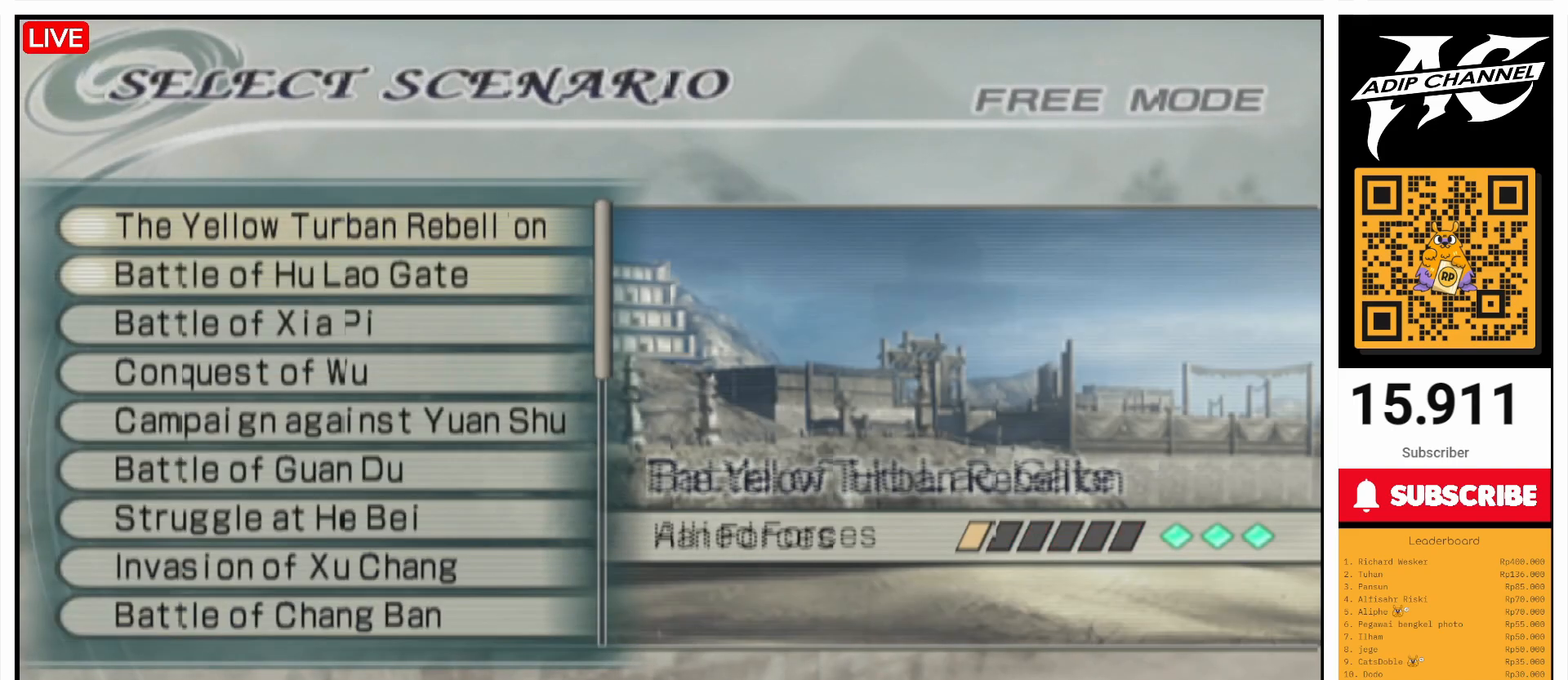
{"buttons": [], "left_stick": "center", "right_stick": "center", "events": [[100, "DPAD_DOWN", "down"], [167, "DPAD_DOWN", "up"], [200, "DPAD_DOWN", "down"], [267, "DPAD_DOWN", "up"], [367, "DPAD_DOWN", "down"], [400, "DPAD_DOWN", "up"], [467, "DPAD_DOWN", "down"], [500, "DPAD_DOWN", "up"]]}